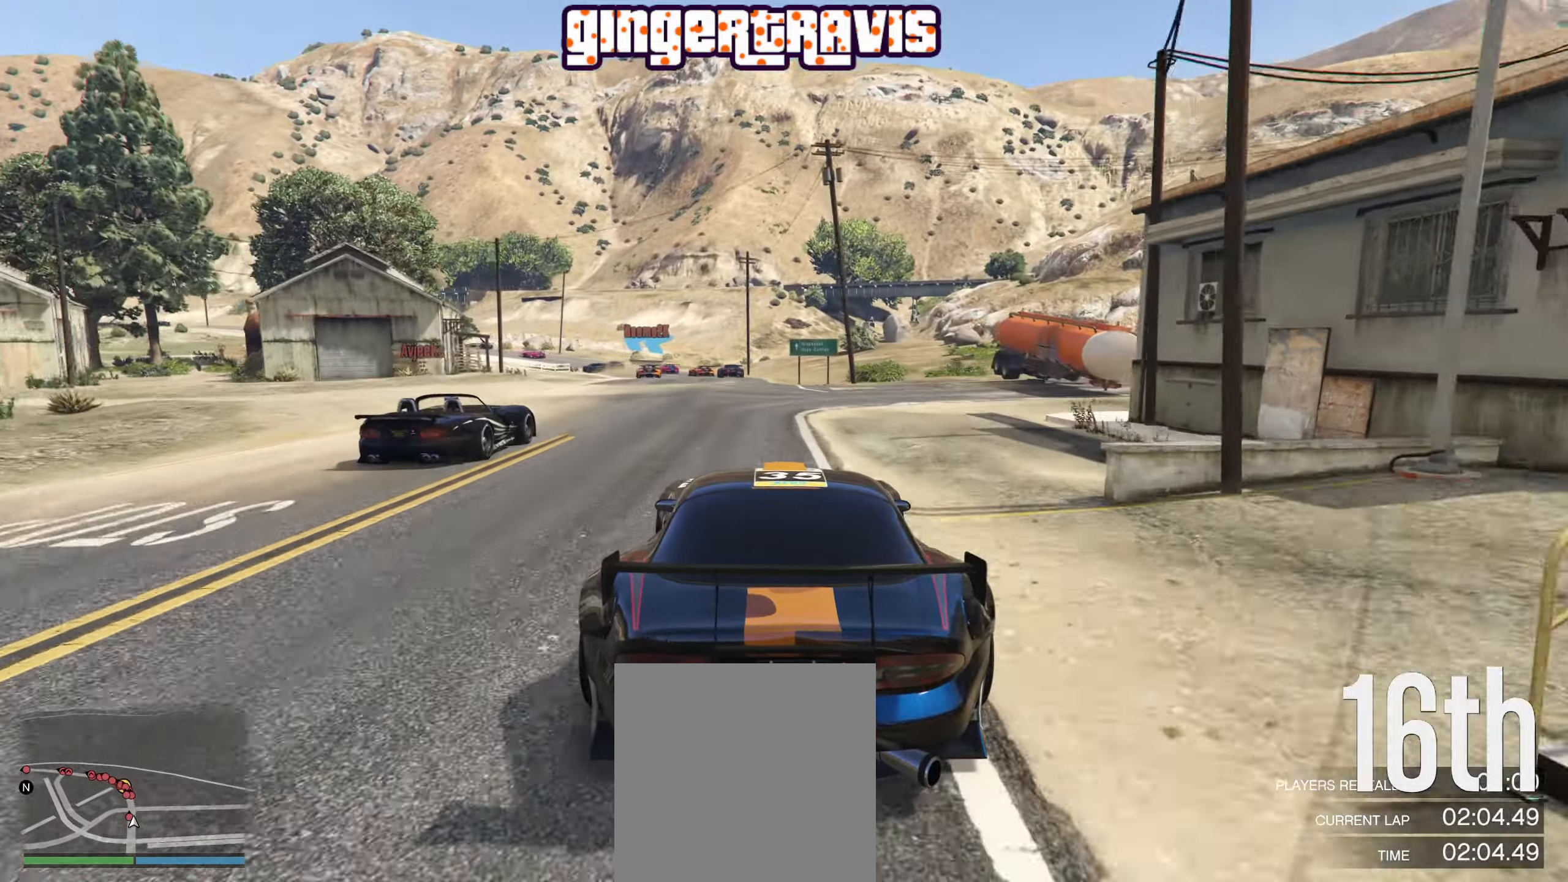
Gameplay with a controller (Xbox layout); each line is a JSON object with the inputs held at the frame after it. "events" lists button and stick changes between this image and that frame as [ms after this image, input, new state], when the widget could be followed in between.
{"buttons": ["R2"], "left_stick": "left", "right_stick": "center", "events": [[34, "left_stick", "left"], [150, "left_stick", "center"], [467, "left_stick", "left"]]}
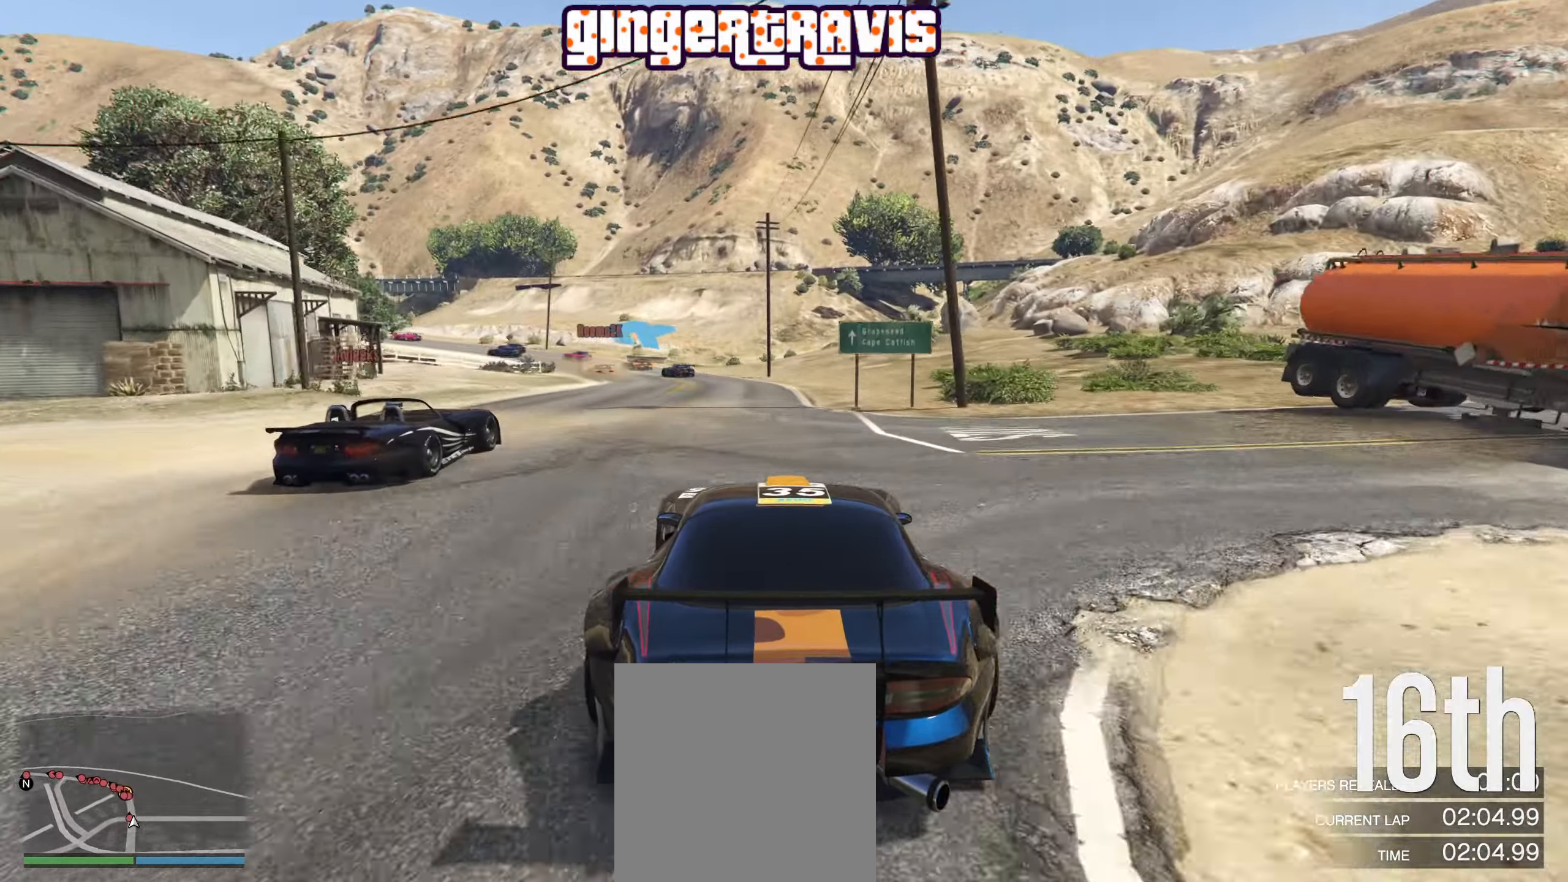
{"buttons": ["R2"], "left_stick": "center", "right_stick": "center", "events": [[134, "left_stick", "center"], [234, "L2", "down"], [350, "L2", "up"]]}
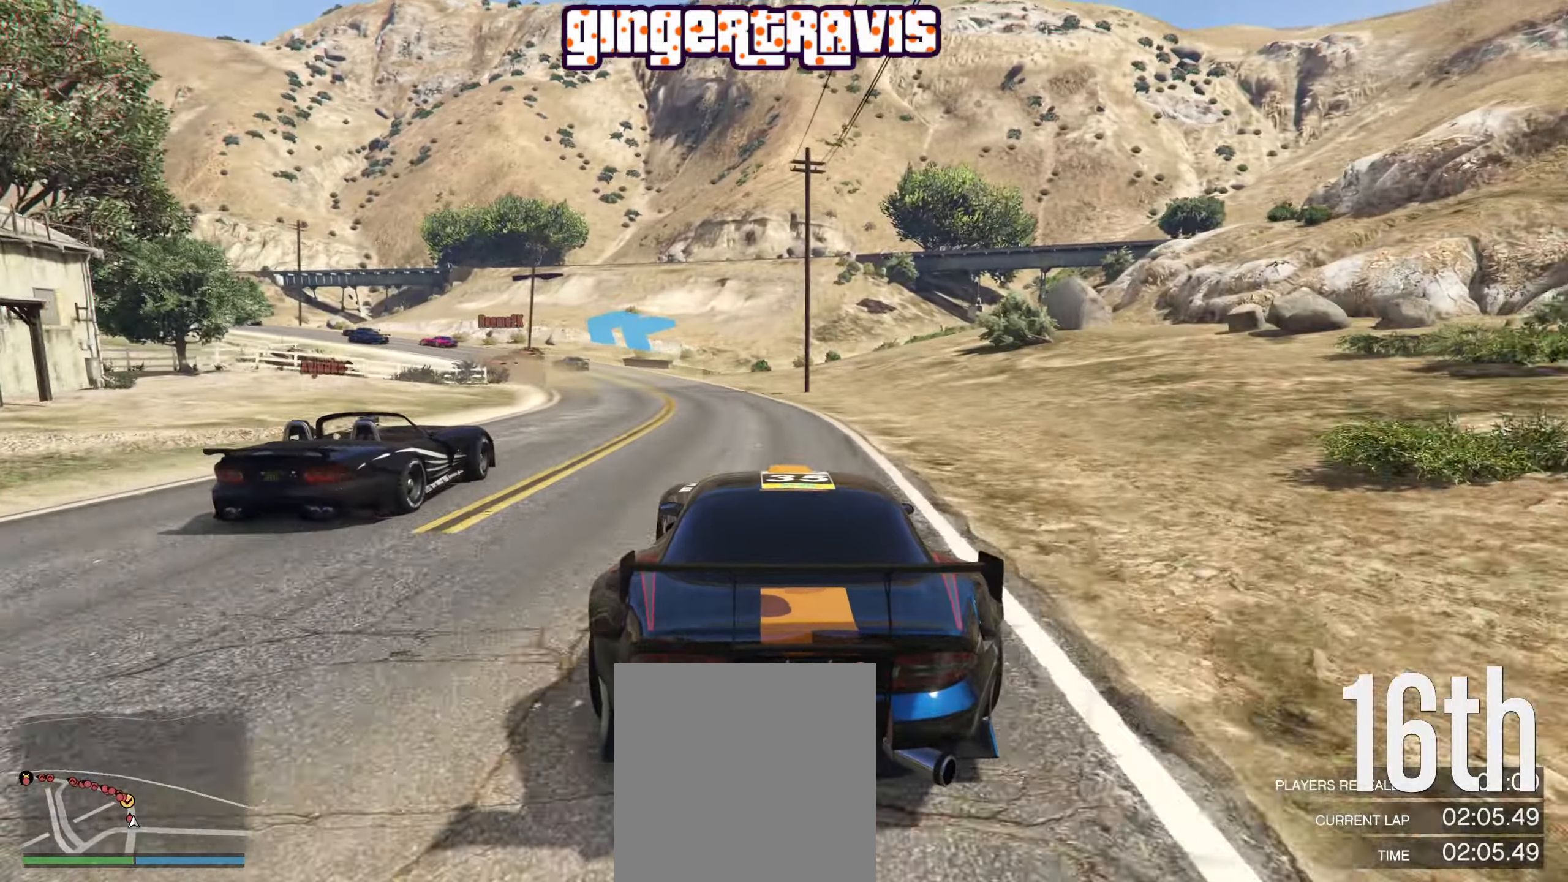
{"buttons": ["R2"], "left_stick": "down-left", "right_stick": "center", "events": [[100, "left_stick", "left"], [367, "left_stick", "down-left"]]}
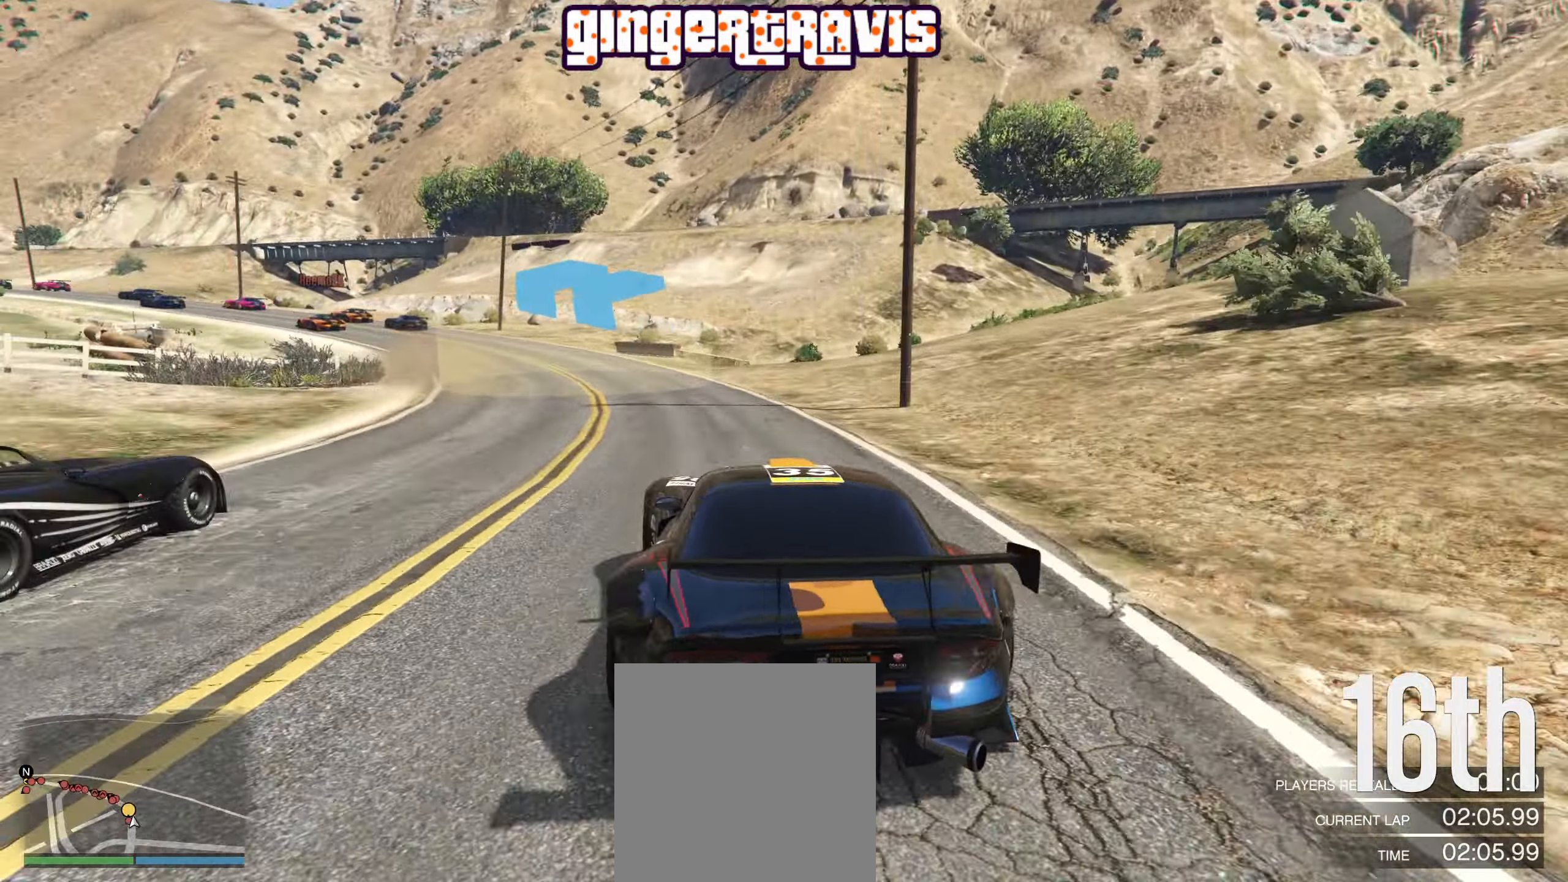
{"buttons": ["R2"], "left_stick": "center", "right_stick": "center", "events": [[400, "left_stick", "center"]]}
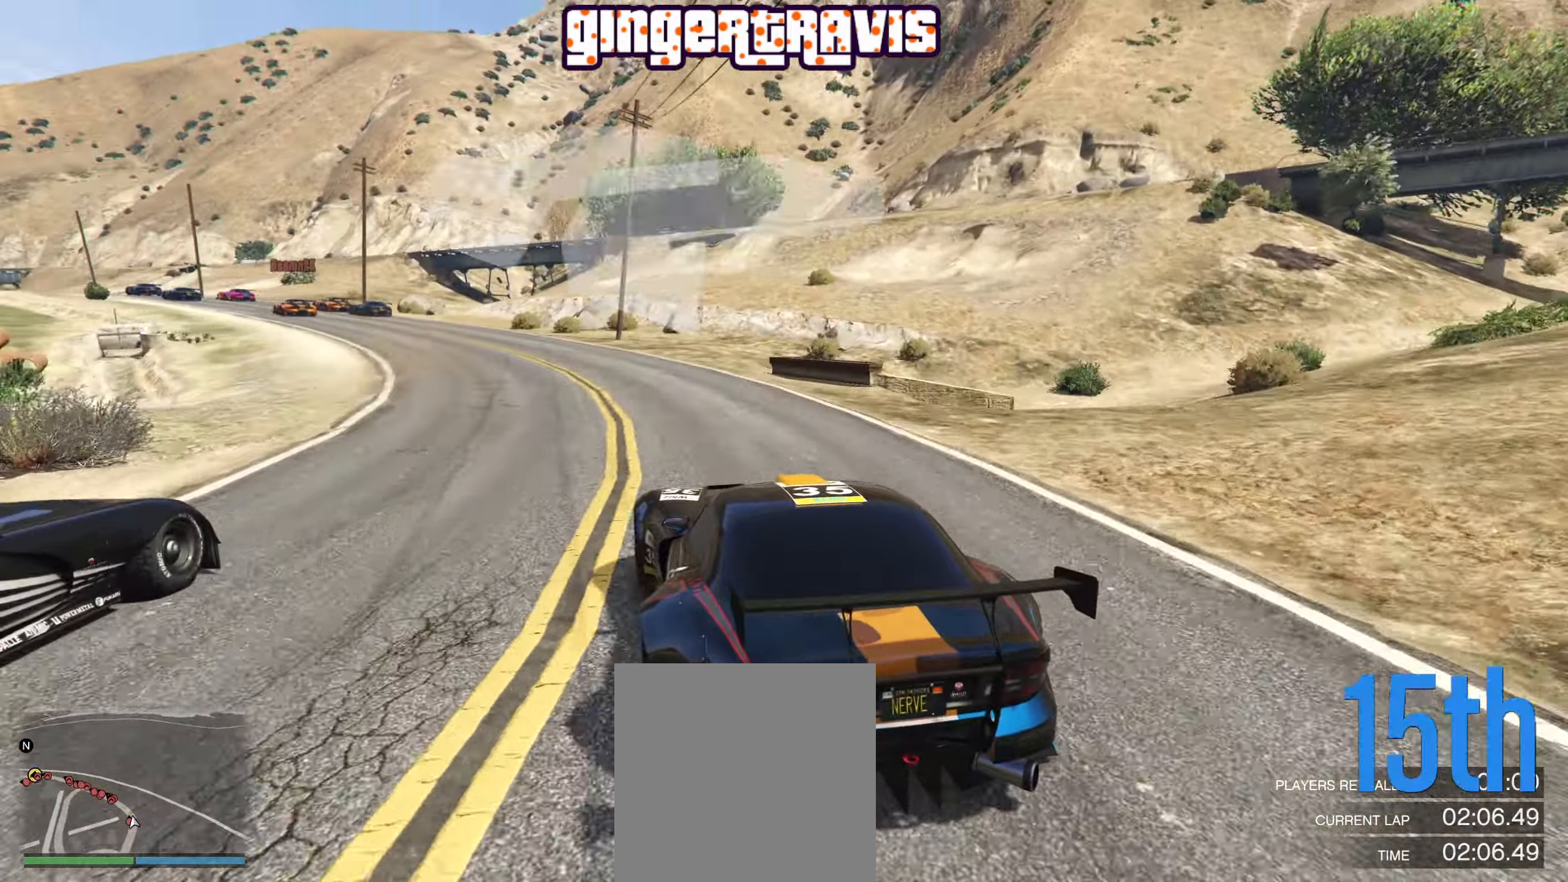
{"buttons": ["R2"], "left_stick": "down-left", "right_stick": "center", "events": [[67, "left_stick", "down-left"], [284, "left_stick", "center"], [434, "left_stick", "down-left"]]}
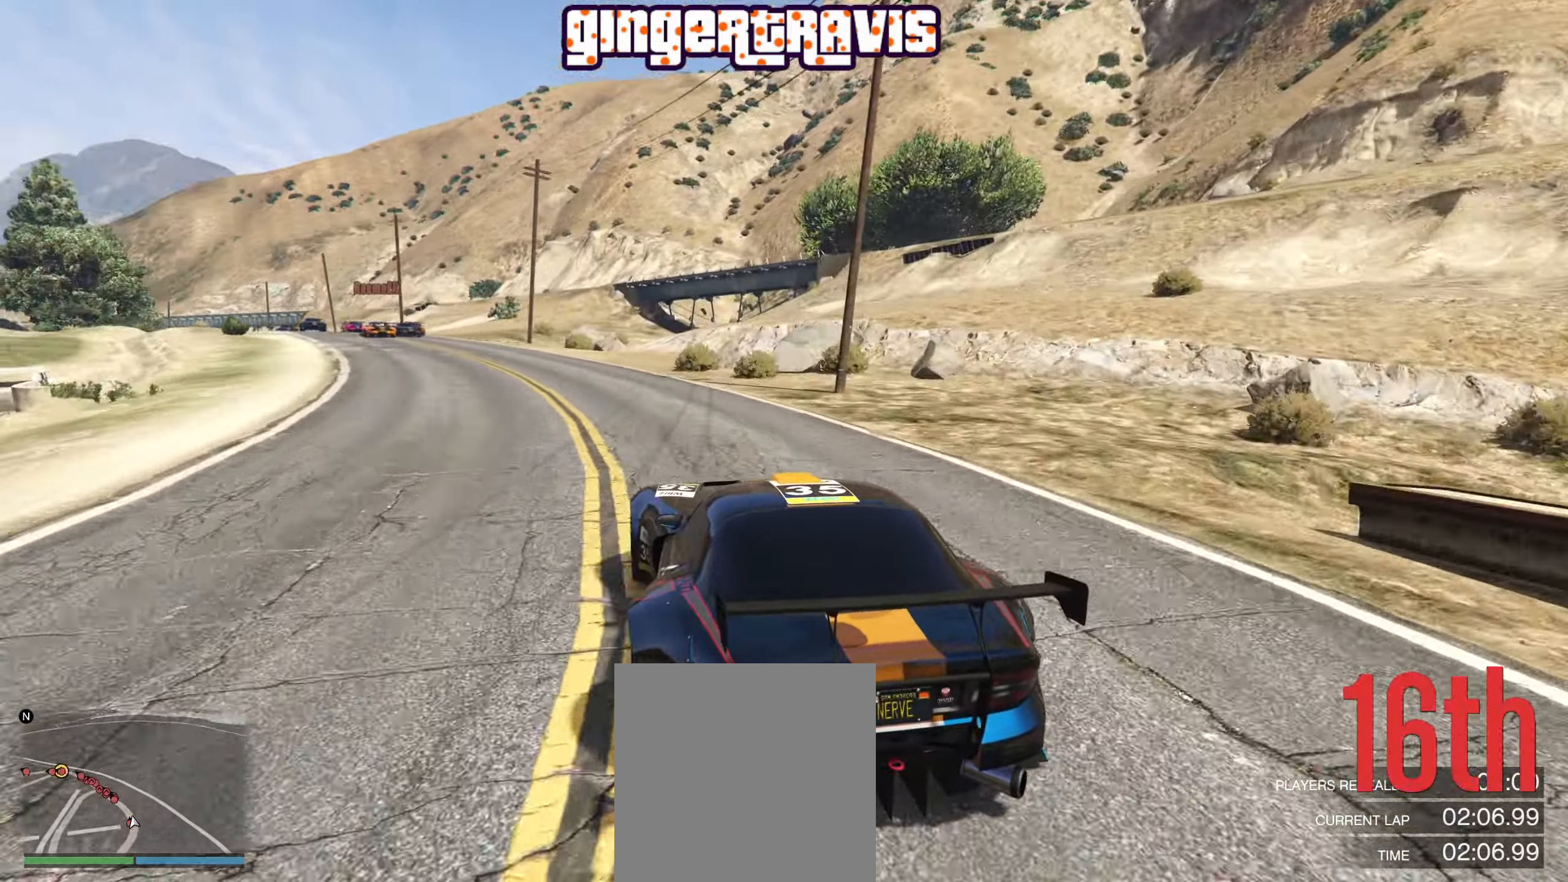
{"buttons": ["R2"], "left_stick": "left", "right_stick": "center", "events": [[100, "left_stick", "center"], [217, "left_stick", "left"], [400, "left_stick", "center"], [500, "left_stick", "left"]]}
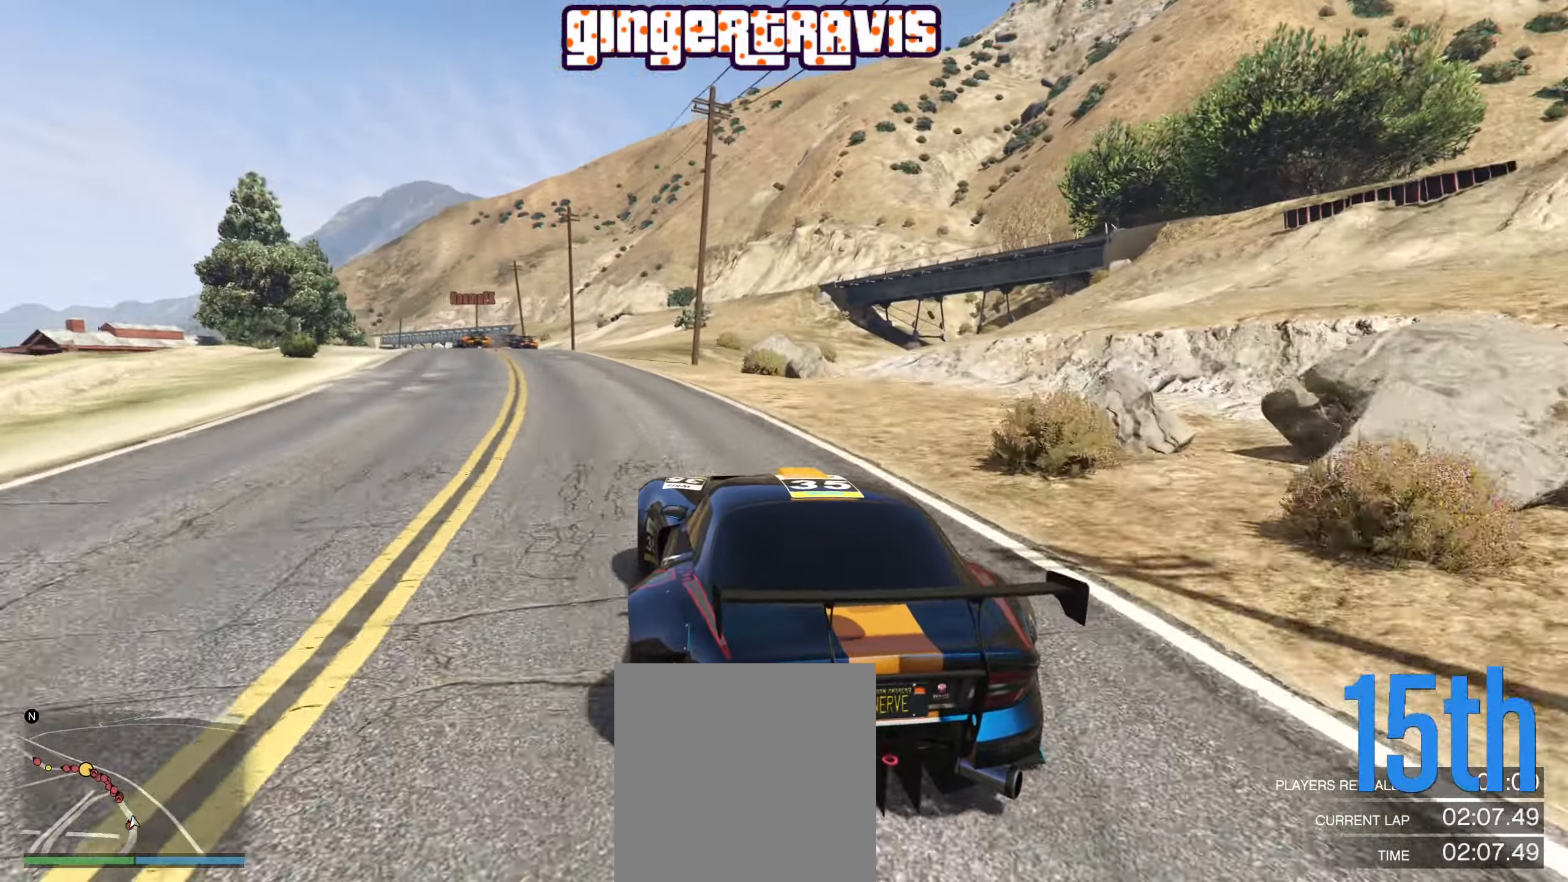
{"buttons": ["R2"], "left_stick": "center", "right_stick": "center", "events": [[200, "left_stick", "center"]]}
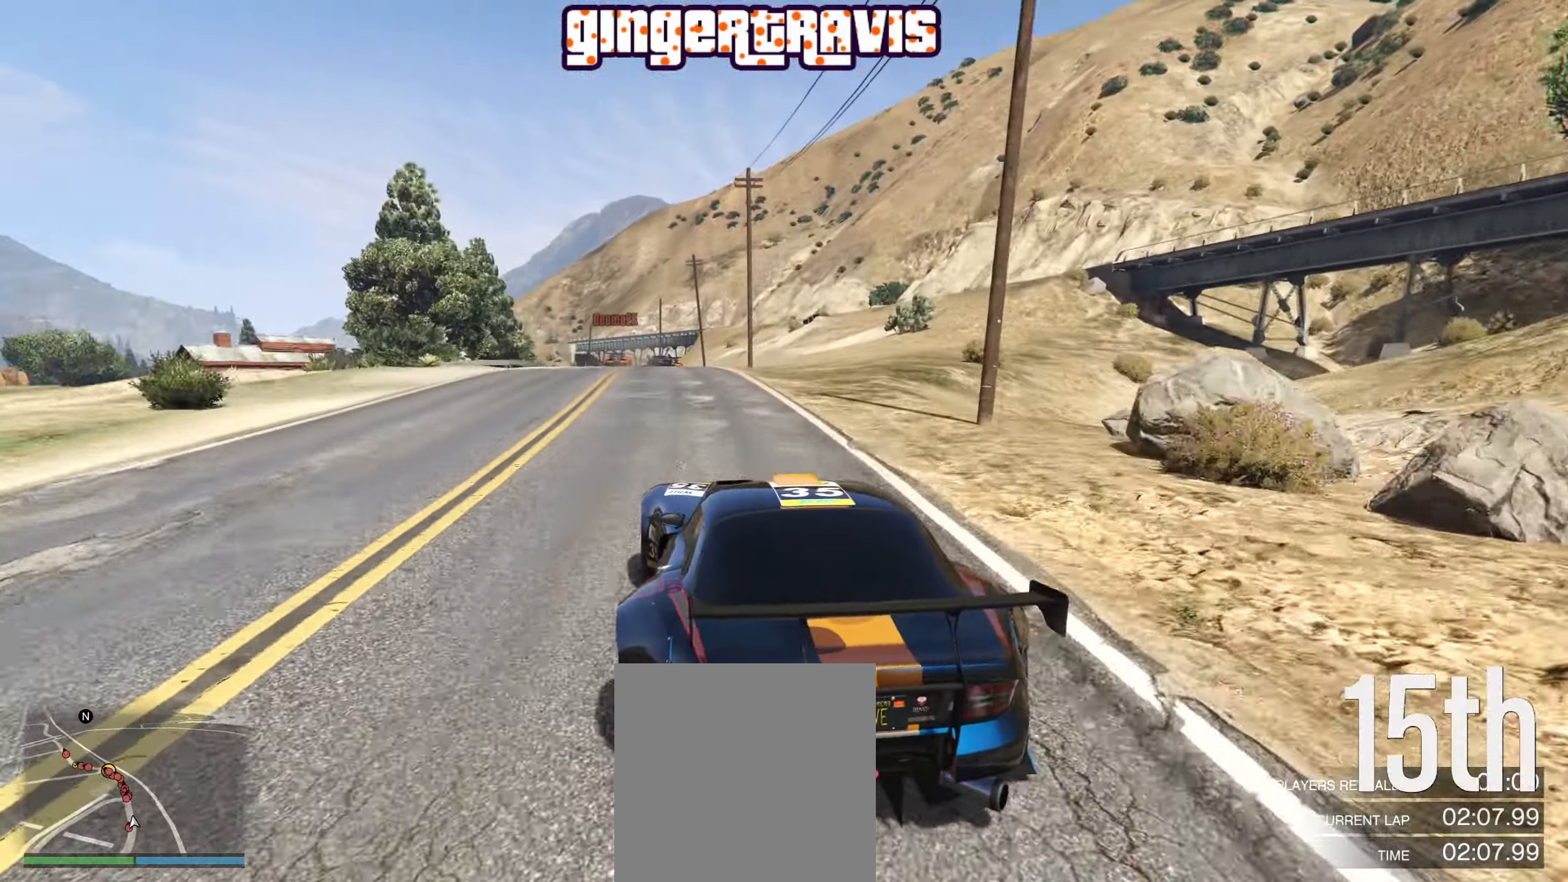
{"buttons": ["R2"], "left_stick": "center", "right_stick": "center", "events": []}
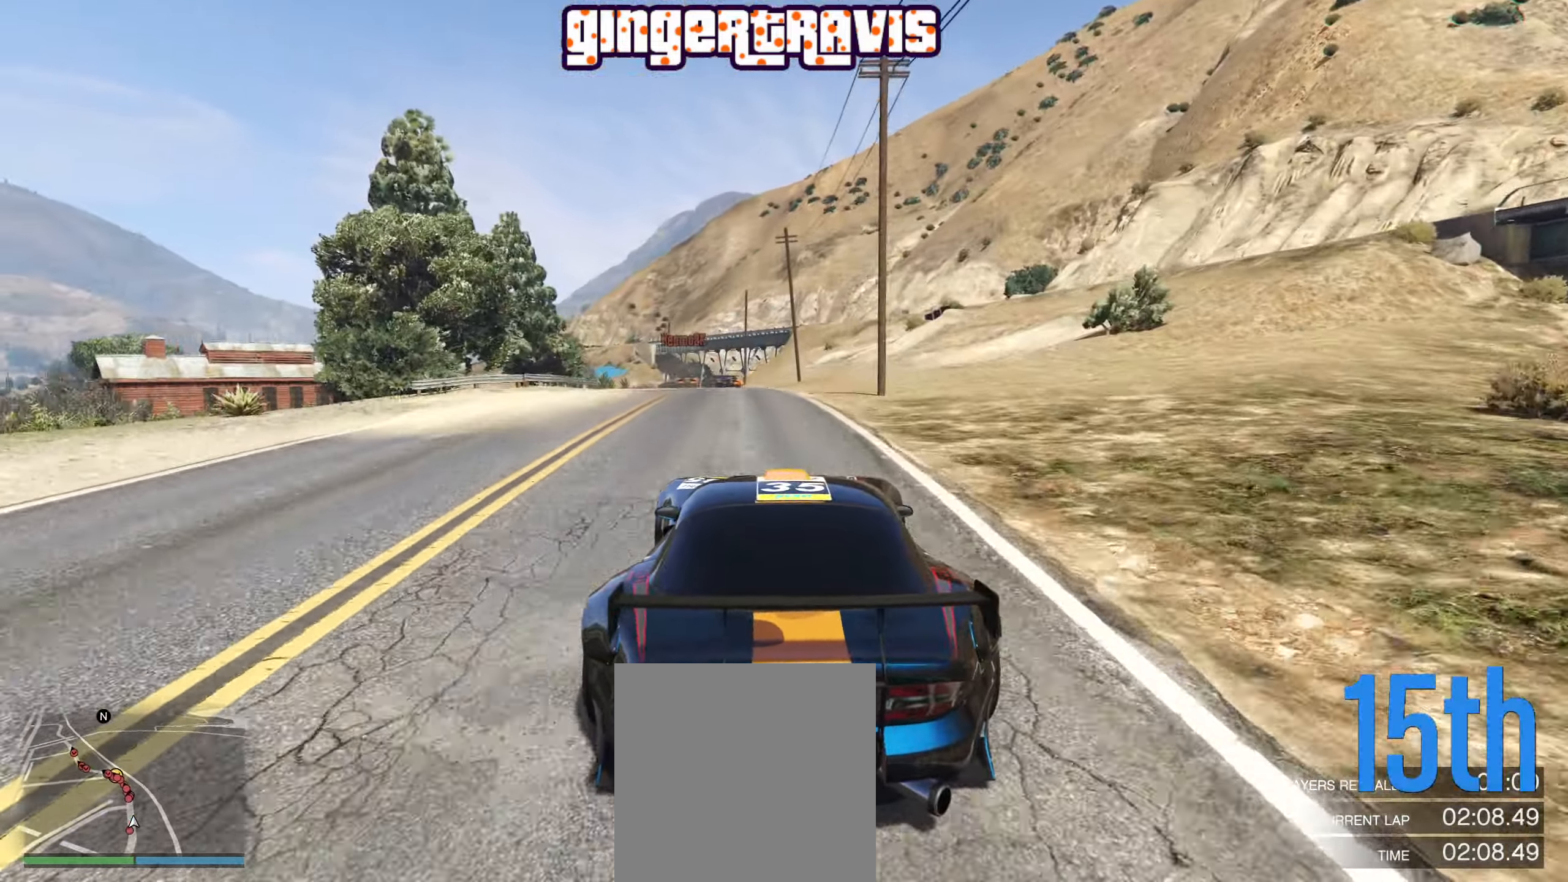
{"buttons": ["R2"], "left_stick": "center", "right_stick": "center", "events": [[217, "left_stick", "left"], [300, "left_stick", "center"]]}
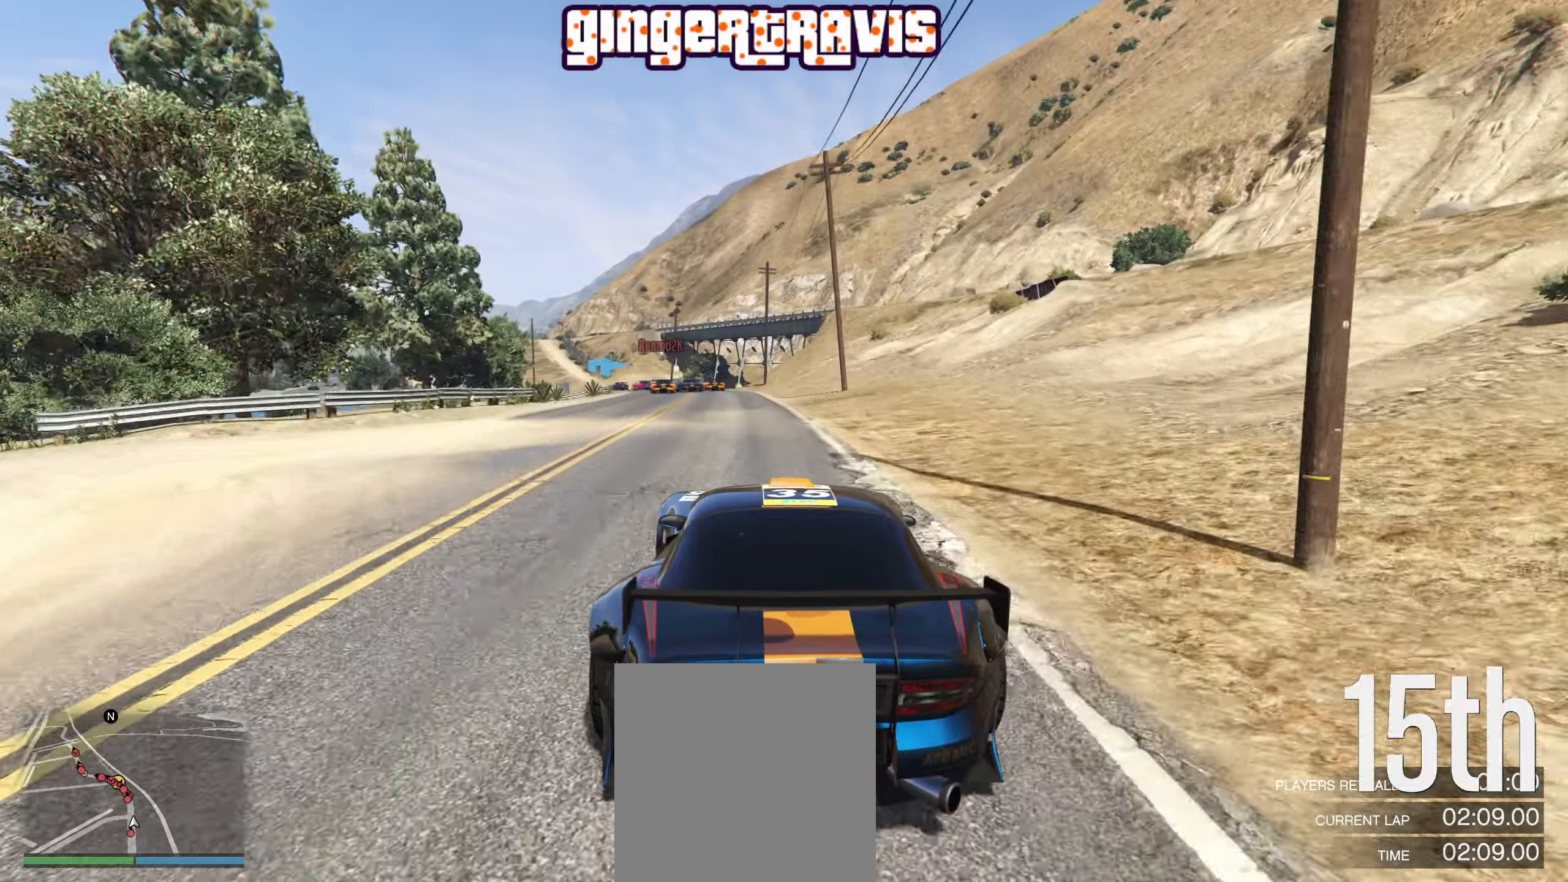
{"buttons": ["R2"], "left_stick": "left", "right_stick": "center", "events": [[483, "left_stick", "left"]]}
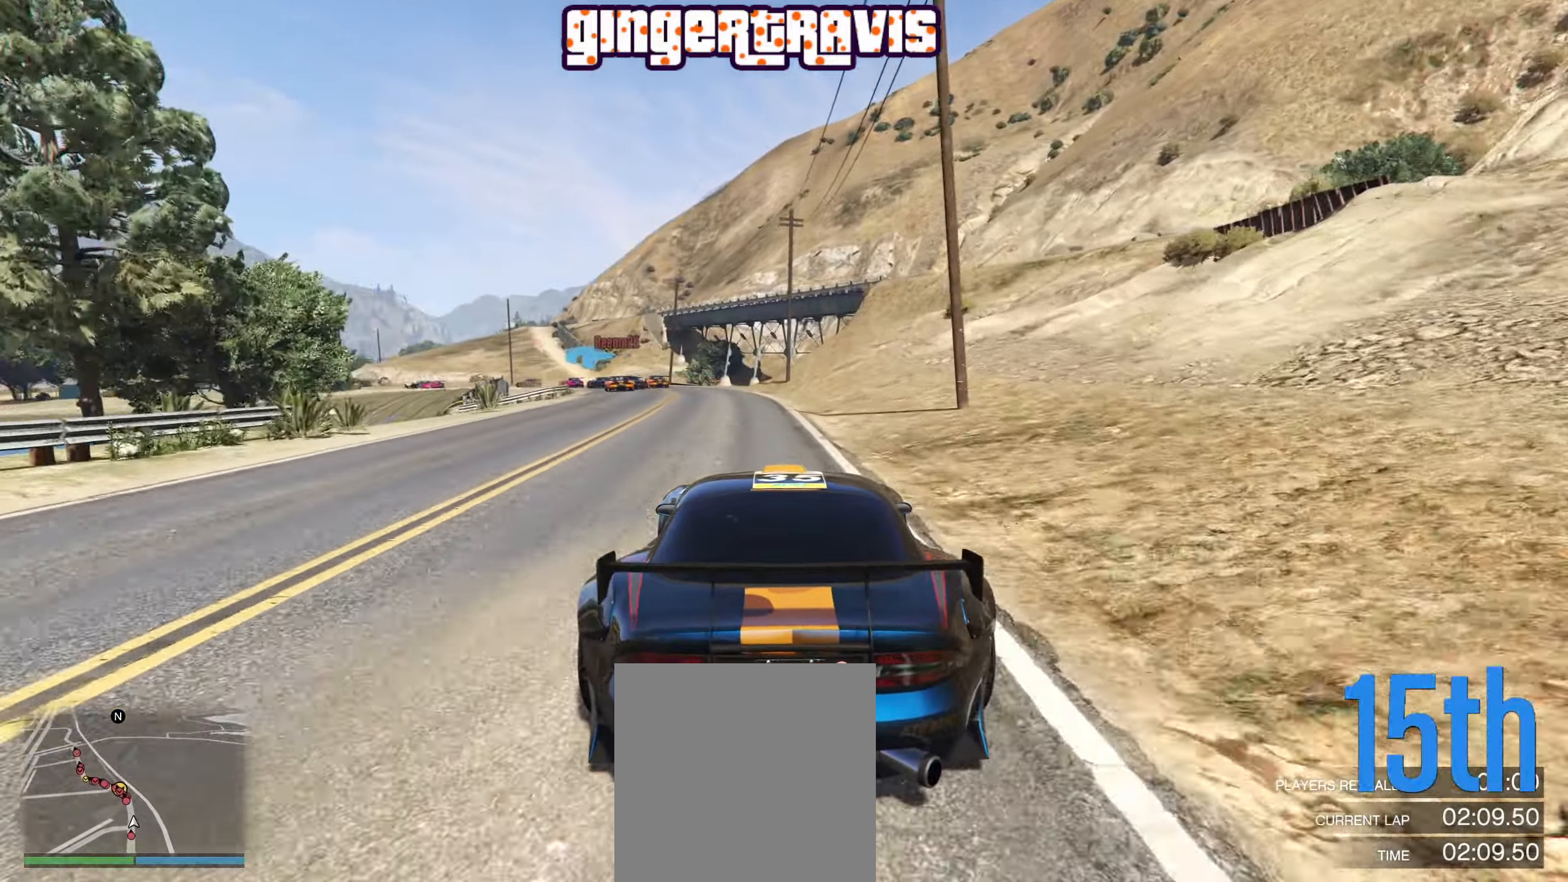
{"buttons": ["R2"], "left_stick": "left", "right_stick": "center", "events": [[100, "left_stick", "center"], [383, "left_stick", "left"]]}
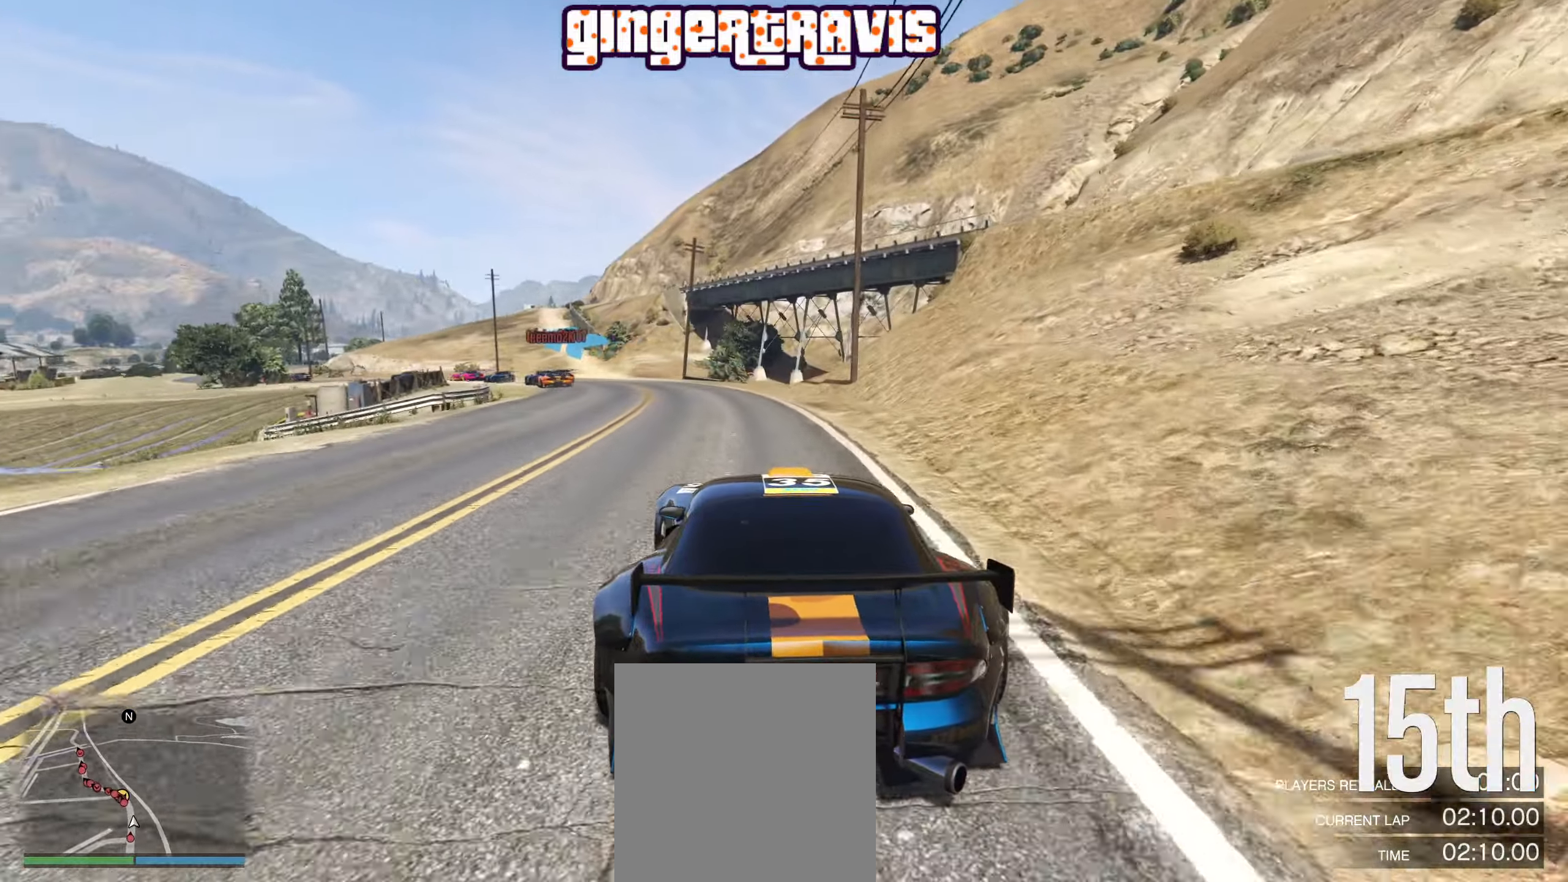
{"buttons": ["R2"], "left_stick": "down-left", "right_stick": "center", "events": [[100, "left_stick", "center"], [166, "left_stick", "left"], [216, "left_stick", "down-left"]]}
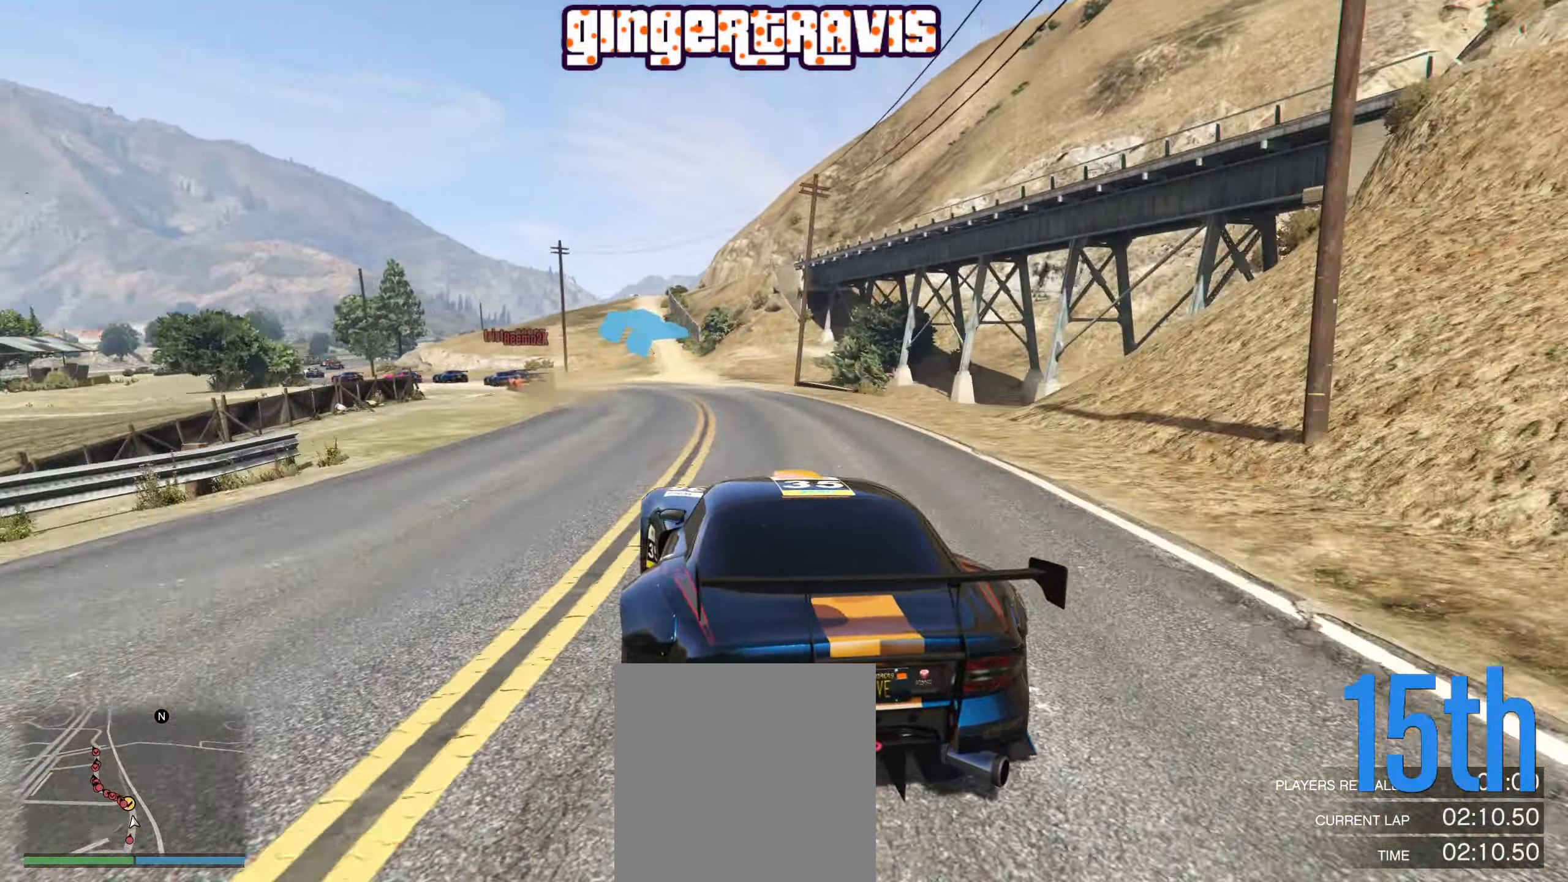
{"buttons": ["R2"], "left_stick": "down-left", "right_stick": "center", "events": []}
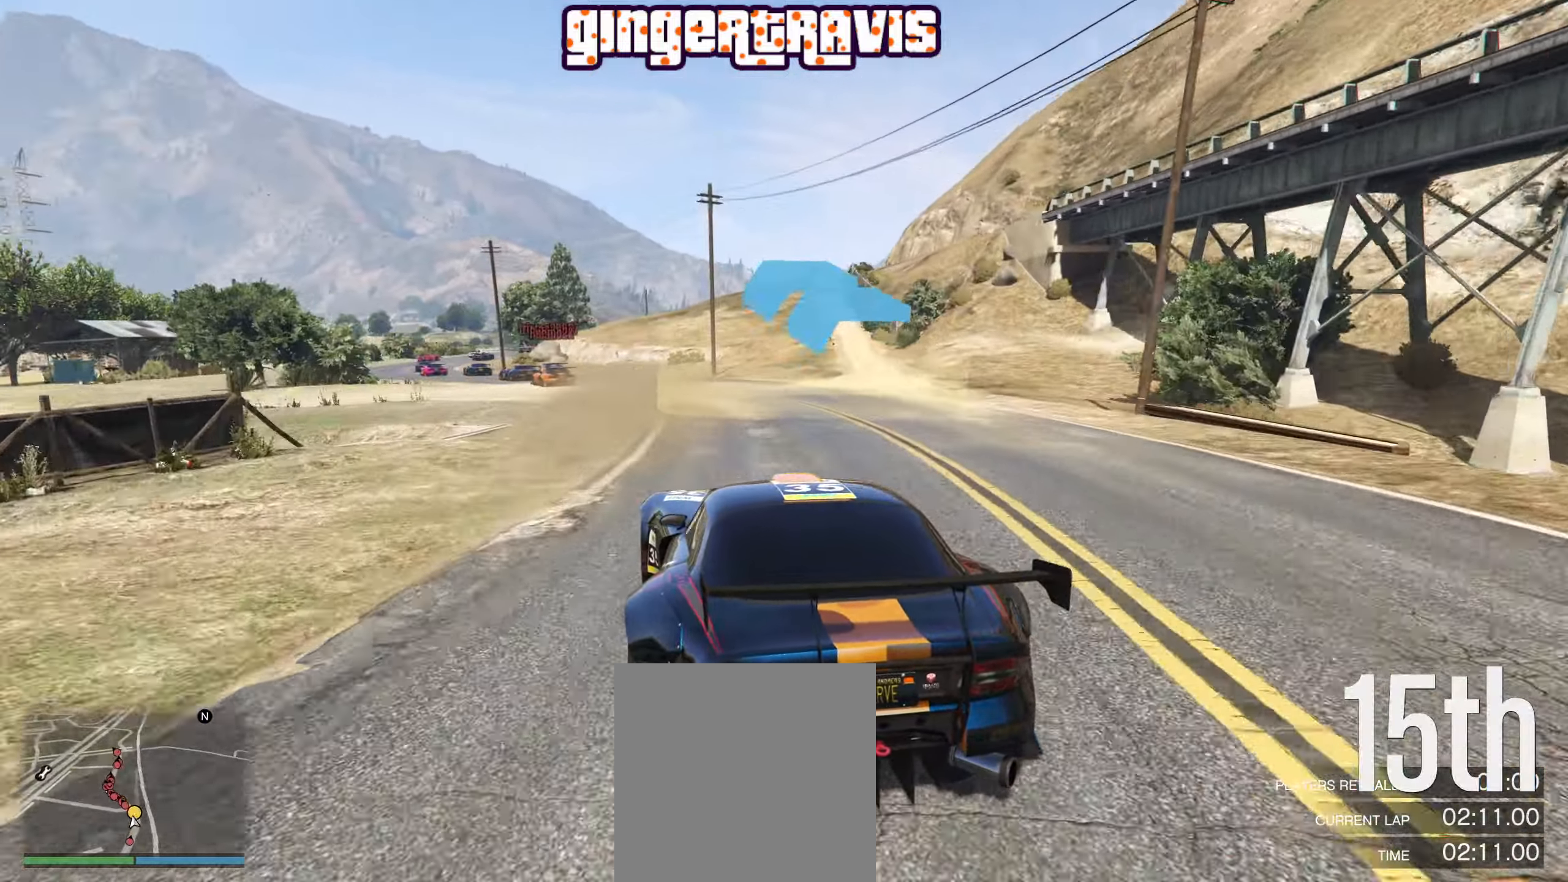
{"buttons": ["R2"], "left_stick": "down-left", "right_stick": "center", "events": []}
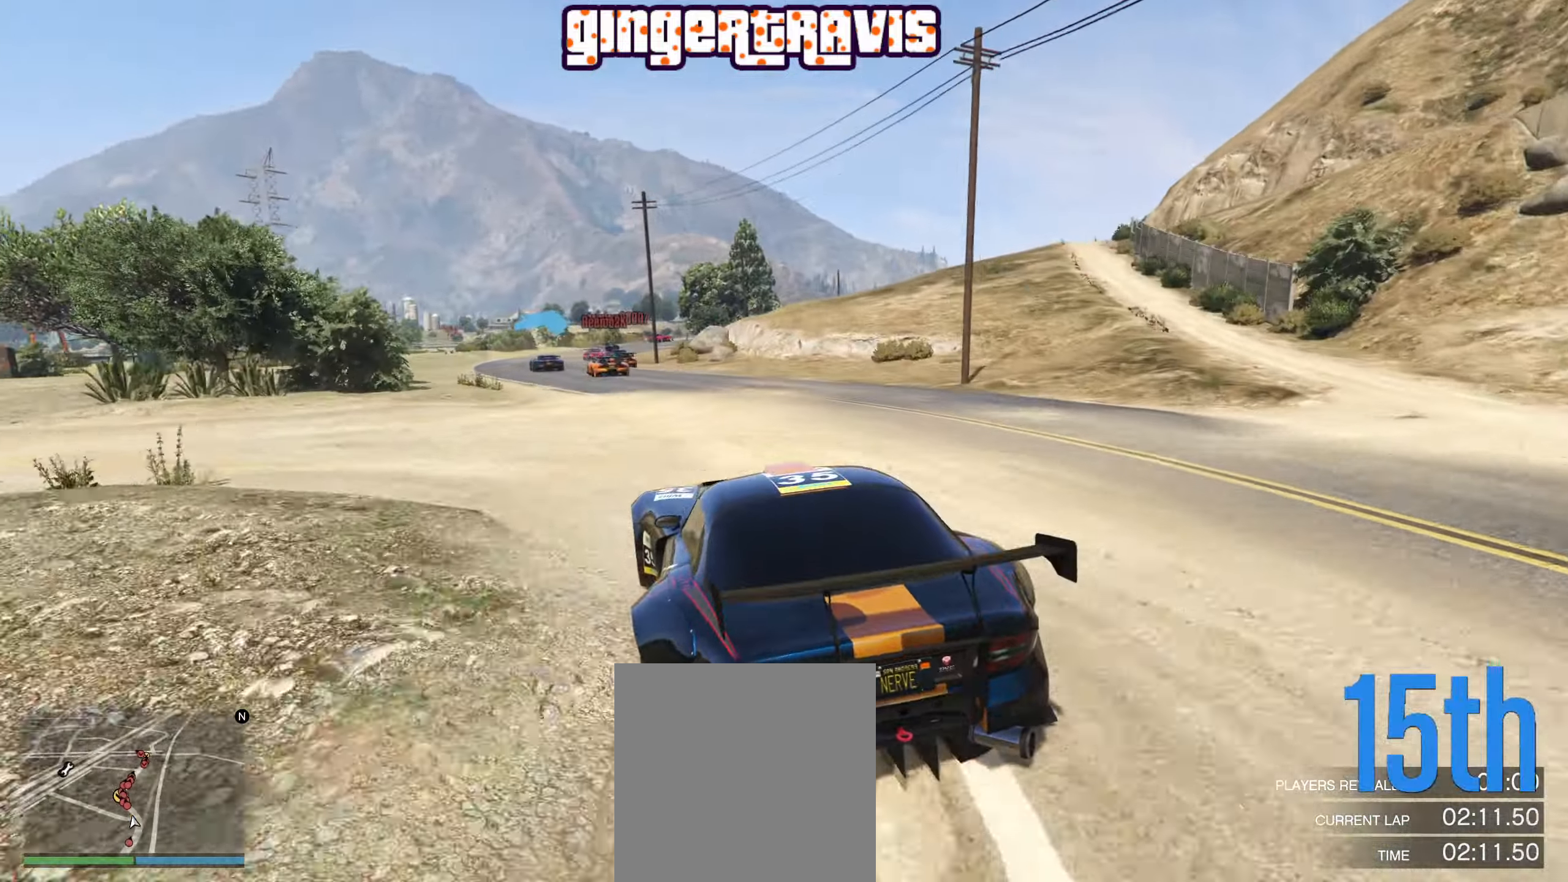
{"buttons": ["R2"], "left_stick": "right", "right_stick": "center", "events": [[116, "left_stick", "center"], [266, "left_stick", "down-left"], [400, "left_stick", "center"], [450, "left_stick", "right"]]}
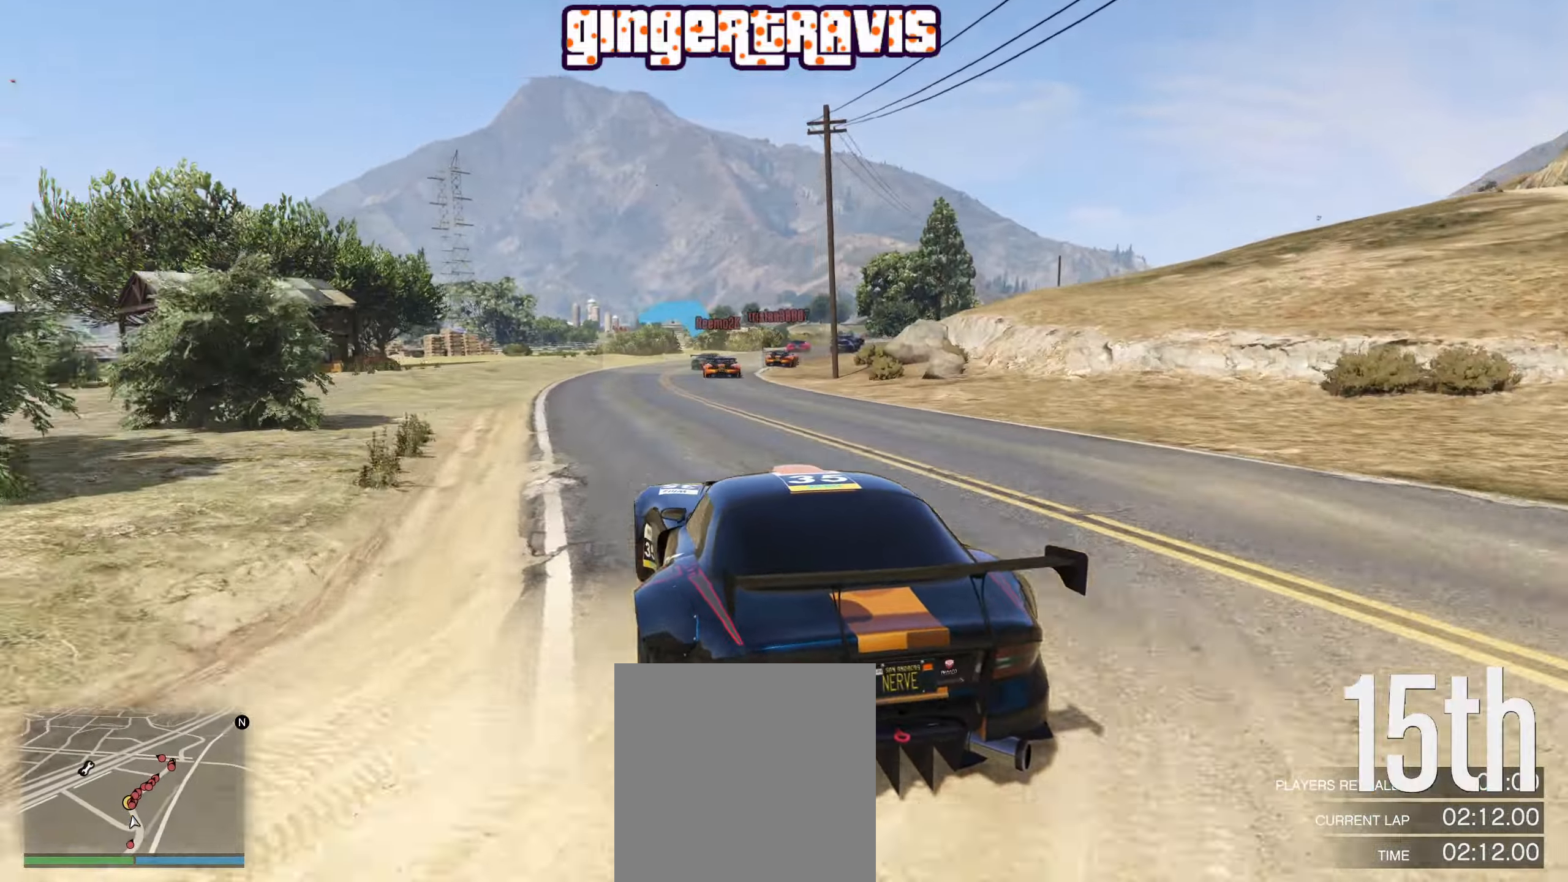
{"buttons": ["R2"], "left_stick": "right", "right_stick": "center", "events": [[133, "left_stick", "center"], [350, "left_stick", "right"]]}
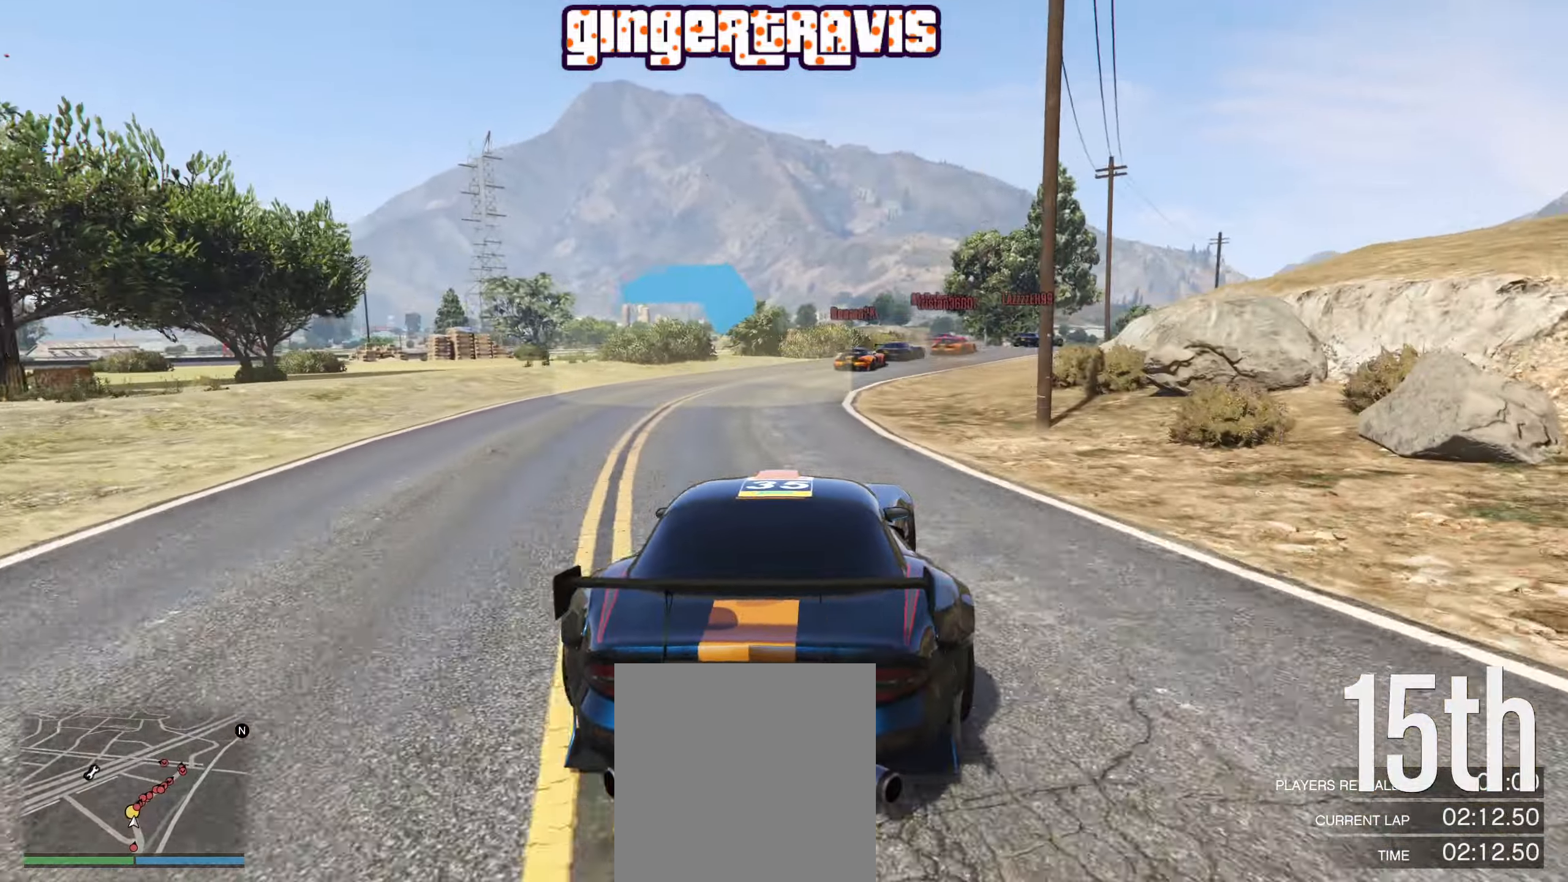
{"buttons": ["R2"], "left_stick": "right", "right_stick": "center", "events": [[100, "left_stick", "center"], [166, "left_stick", "right"], [316, "left_stick", "center"], [500, "left_stick", "right"]]}
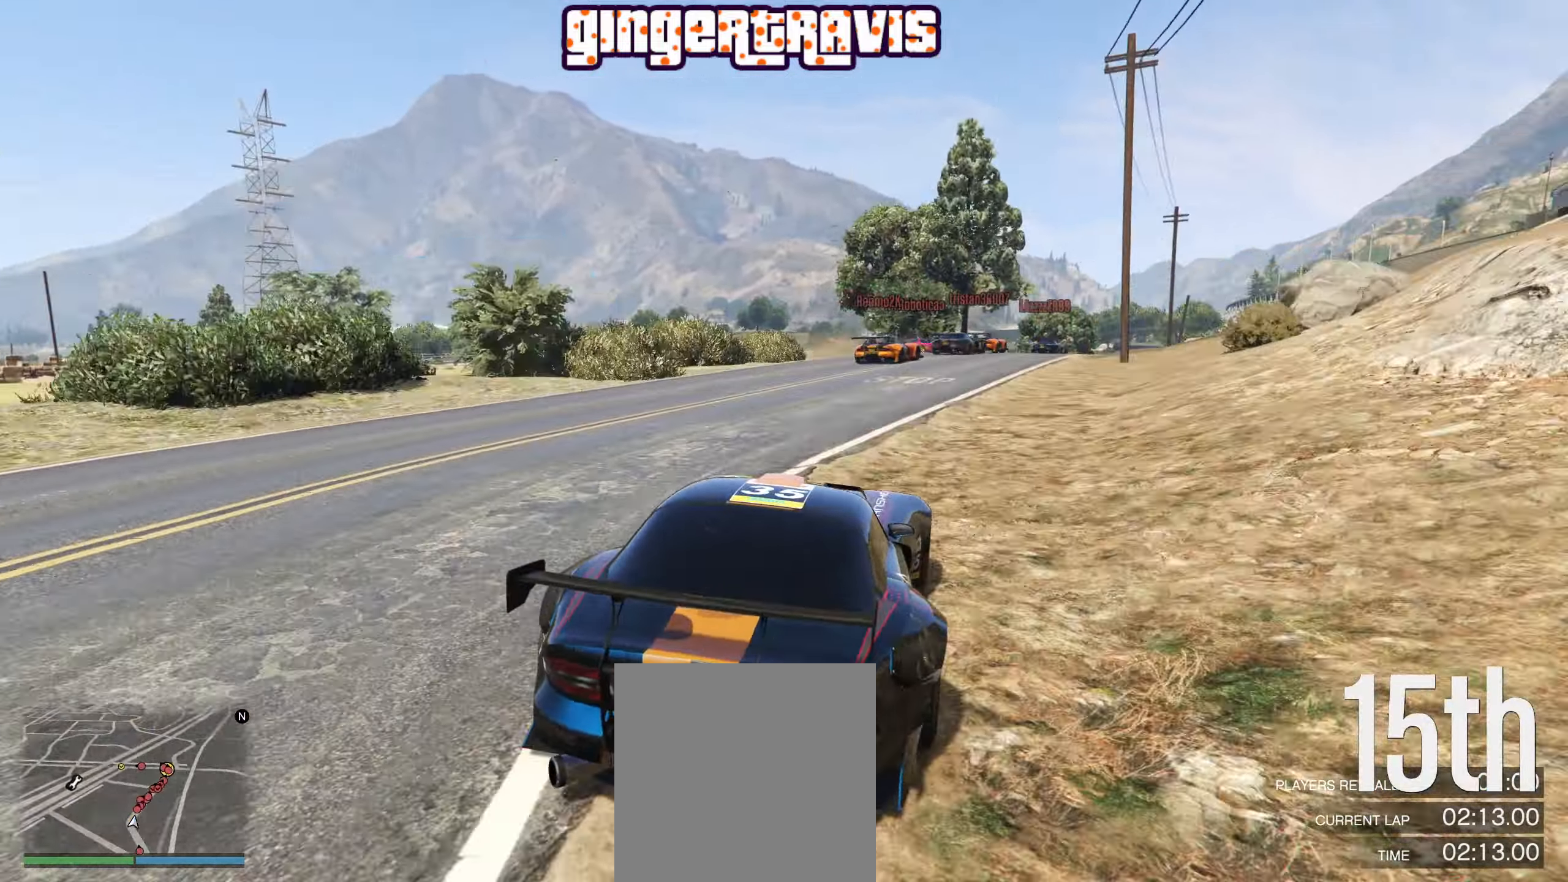
{"buttons": ["R2"], "left_stick": "center", "right_stick": "center", "events": [[133, "left_stick", "center"], [283, "left_stick", "right"], [450, "left_stick", "center"]]}
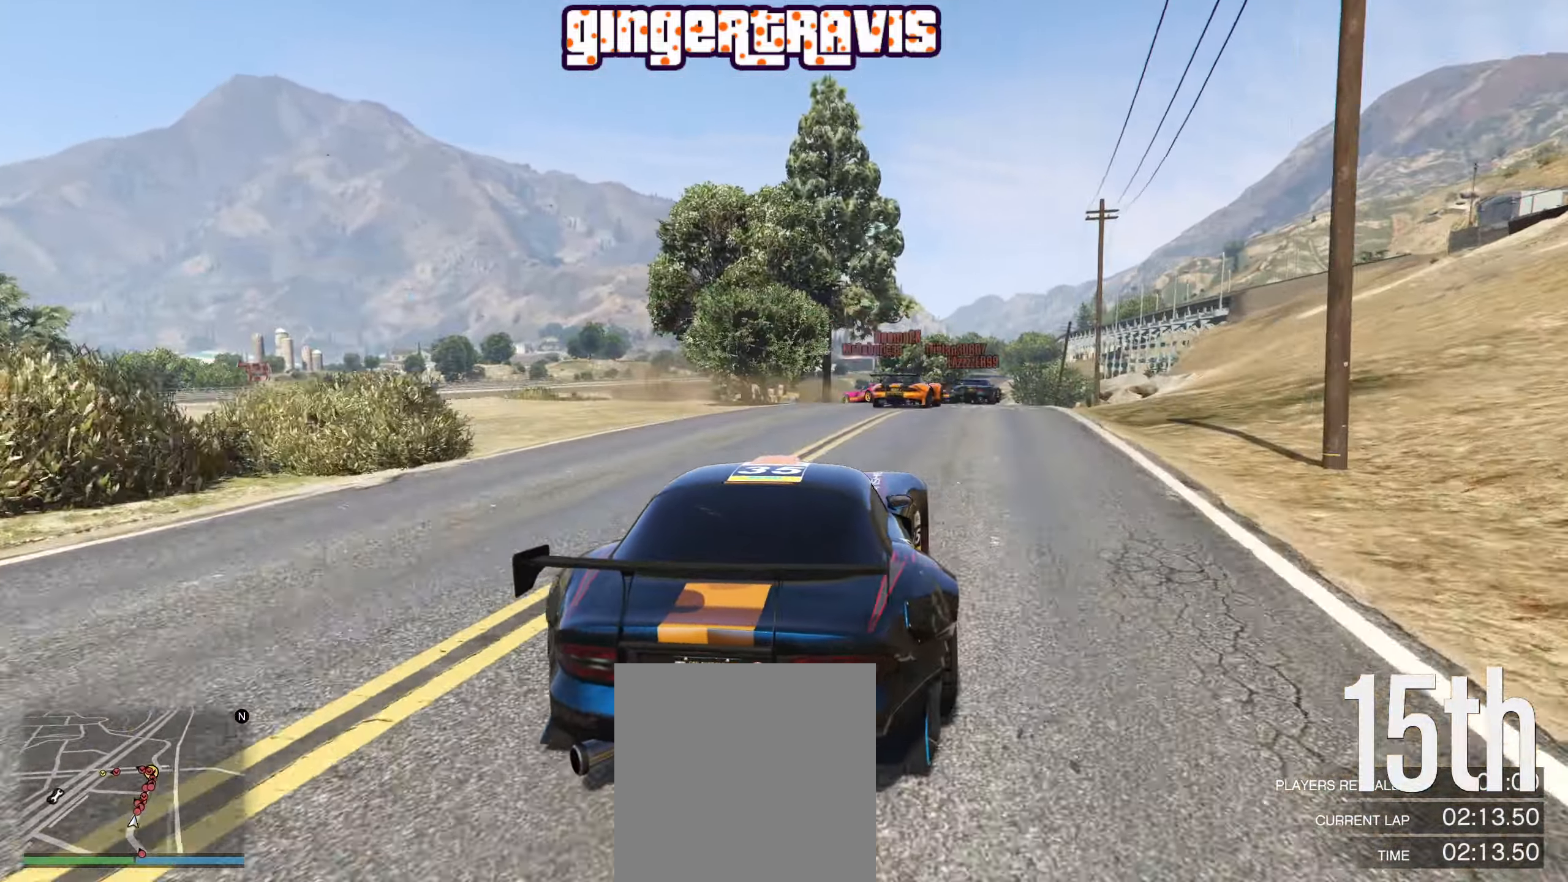
{"buttons": [], "left_stick": "right", "right_stick": "center", "events": [[100, "left_stick", "right"], [266, "left_stick", "center"], [400, "R2", "up"], [450, "left_stick", "right"]]}
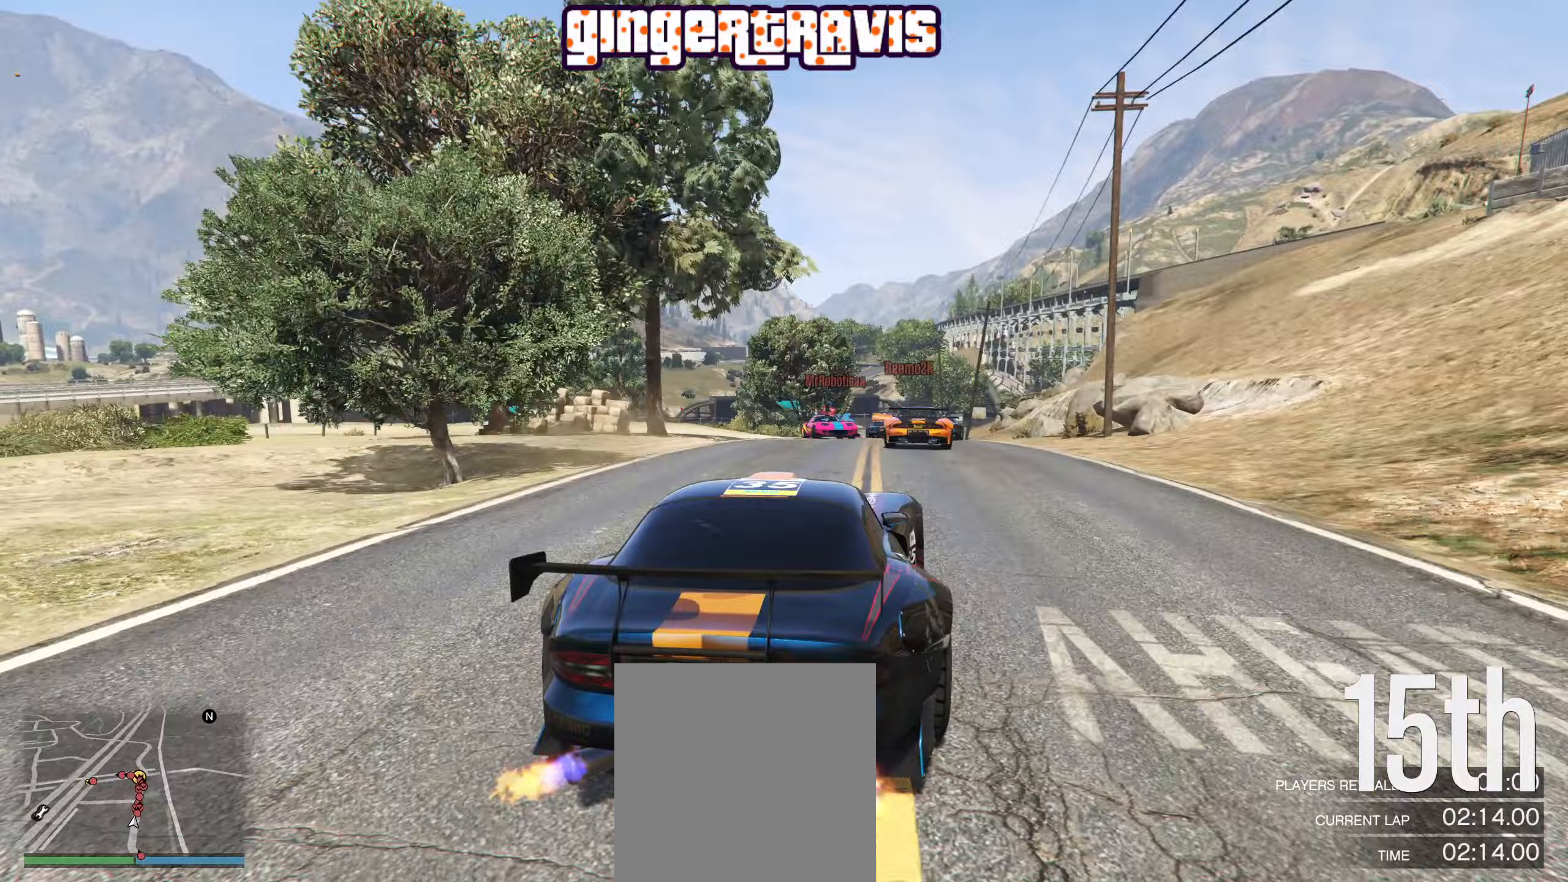
{"buttons": [], "left_stick": "down-right", "right_stick": "center", "events": [[117, "left_stick", "down-right"], [267, "left_stick", "center"], [350, "left_stick", "down-right"]]}
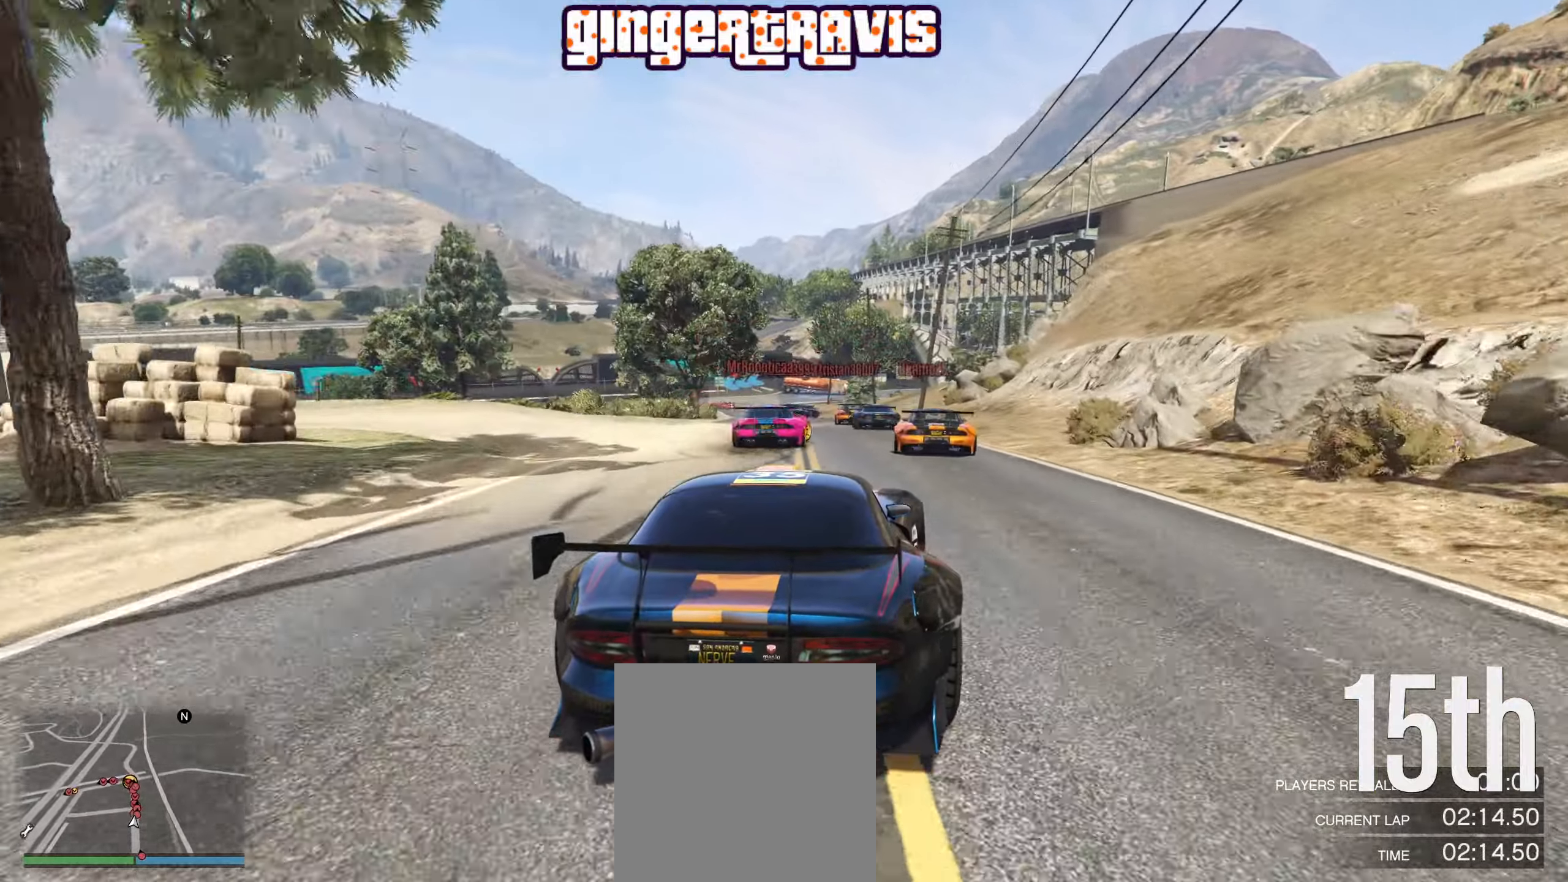
{"buttons": ["L2"], "left_stick": "center", "right_stick": "center", "events": [[133, "left_stick", "center"], [400, "L2", "down"]]}
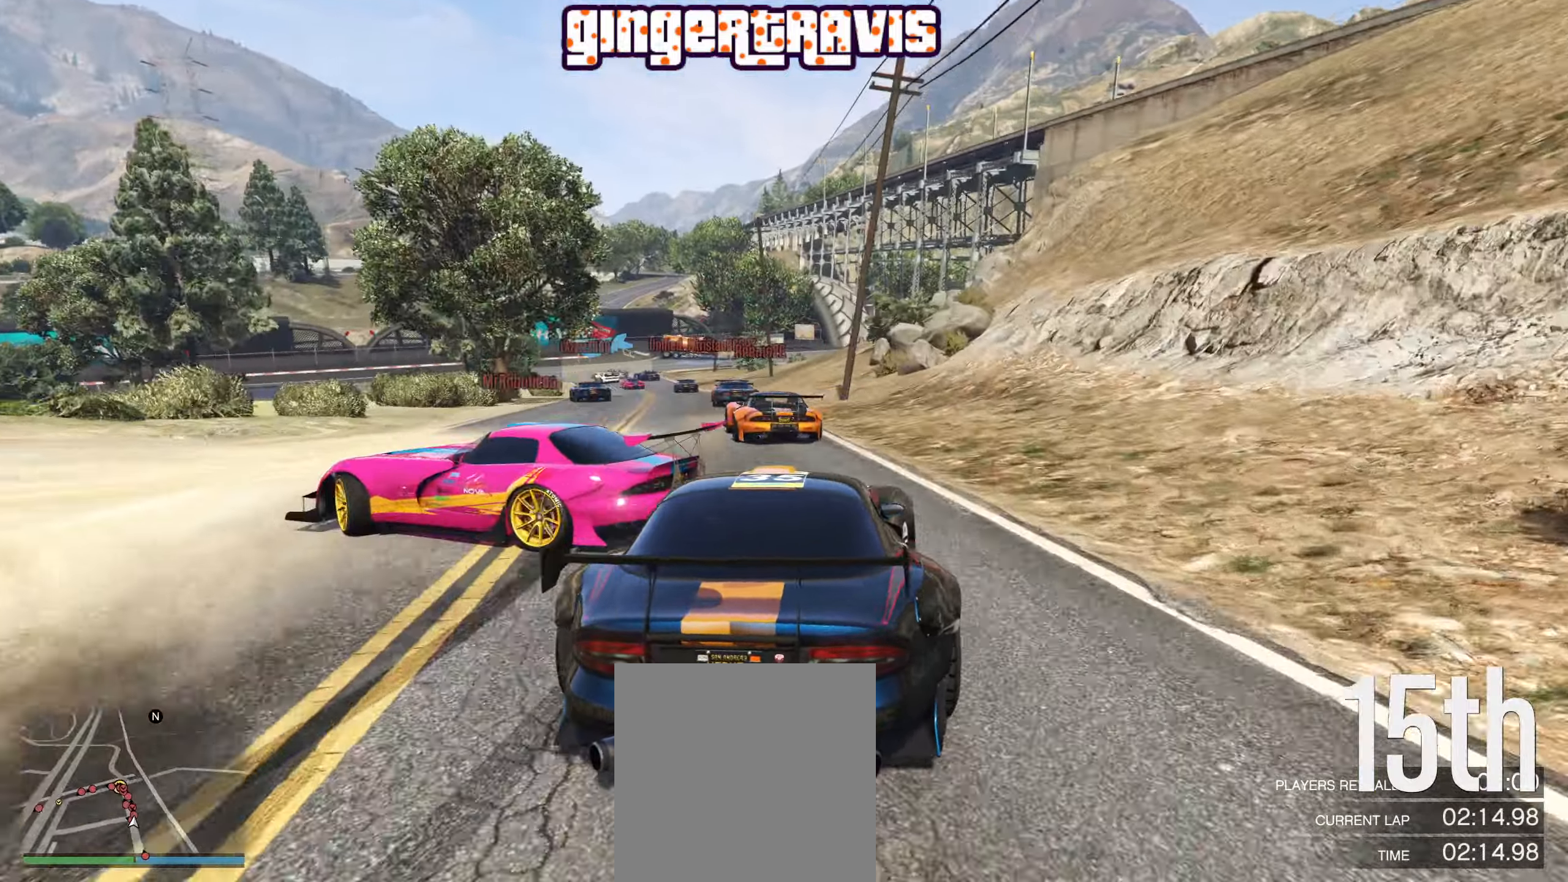
{"buttons": ["R2"], "left_stick": "center", "right_stick": "center", "events": [[17, "left_stick", "down-left"], [167, "left_stick", "center"], [233, "L2", "up"], [300, "left_stick", "down-left"], [333, "R2", "down"], [483, "left_stick", "center"]]}
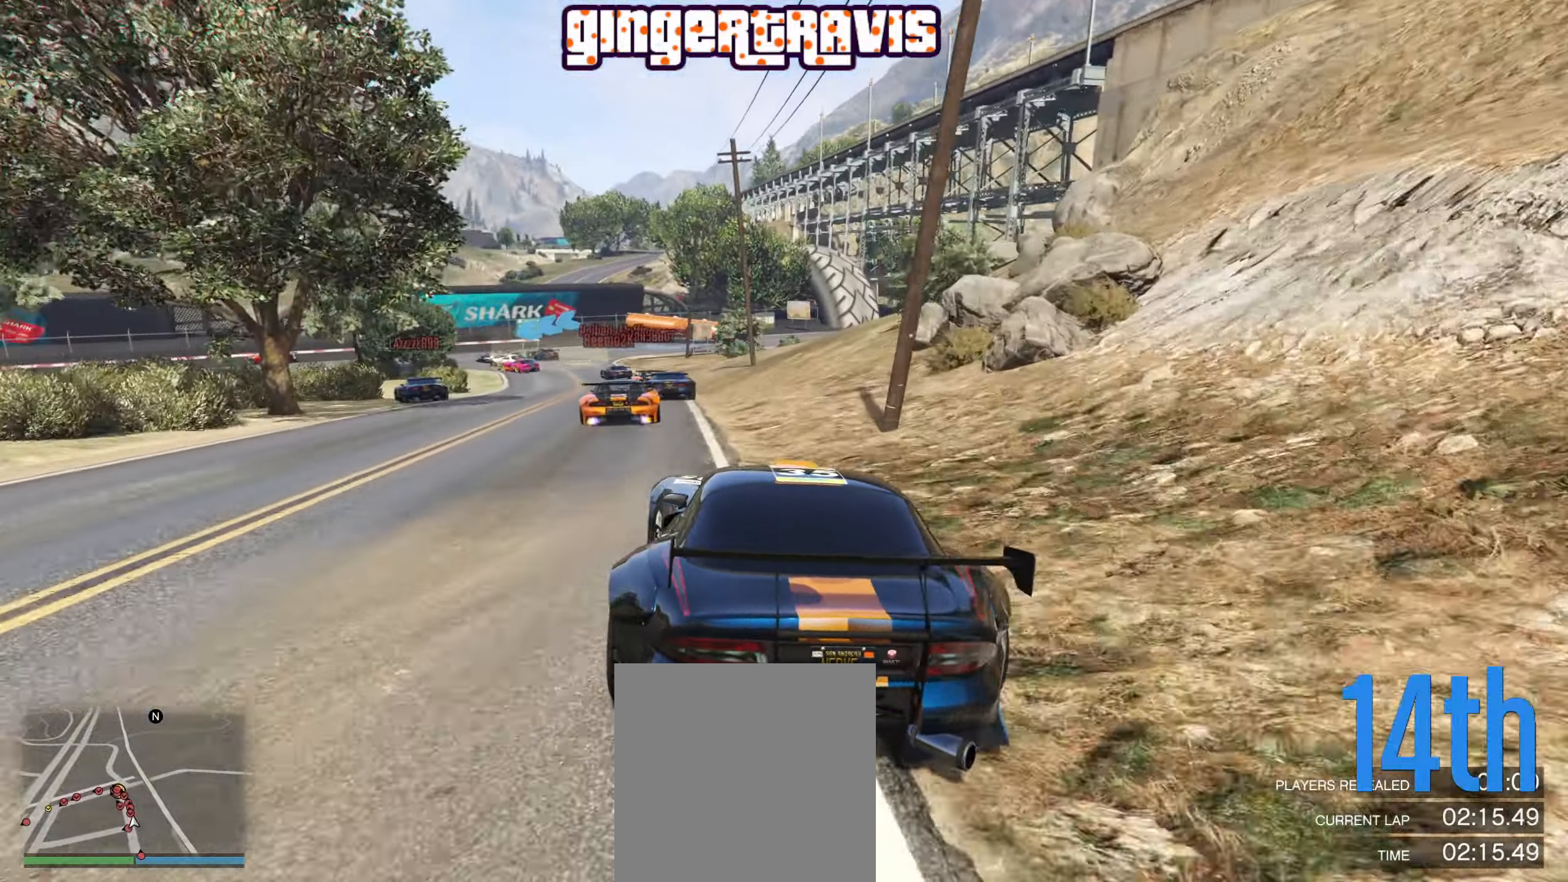
{"buttons": ["R2"], "left_stick": "center", "right_stick": "center", "events": []}
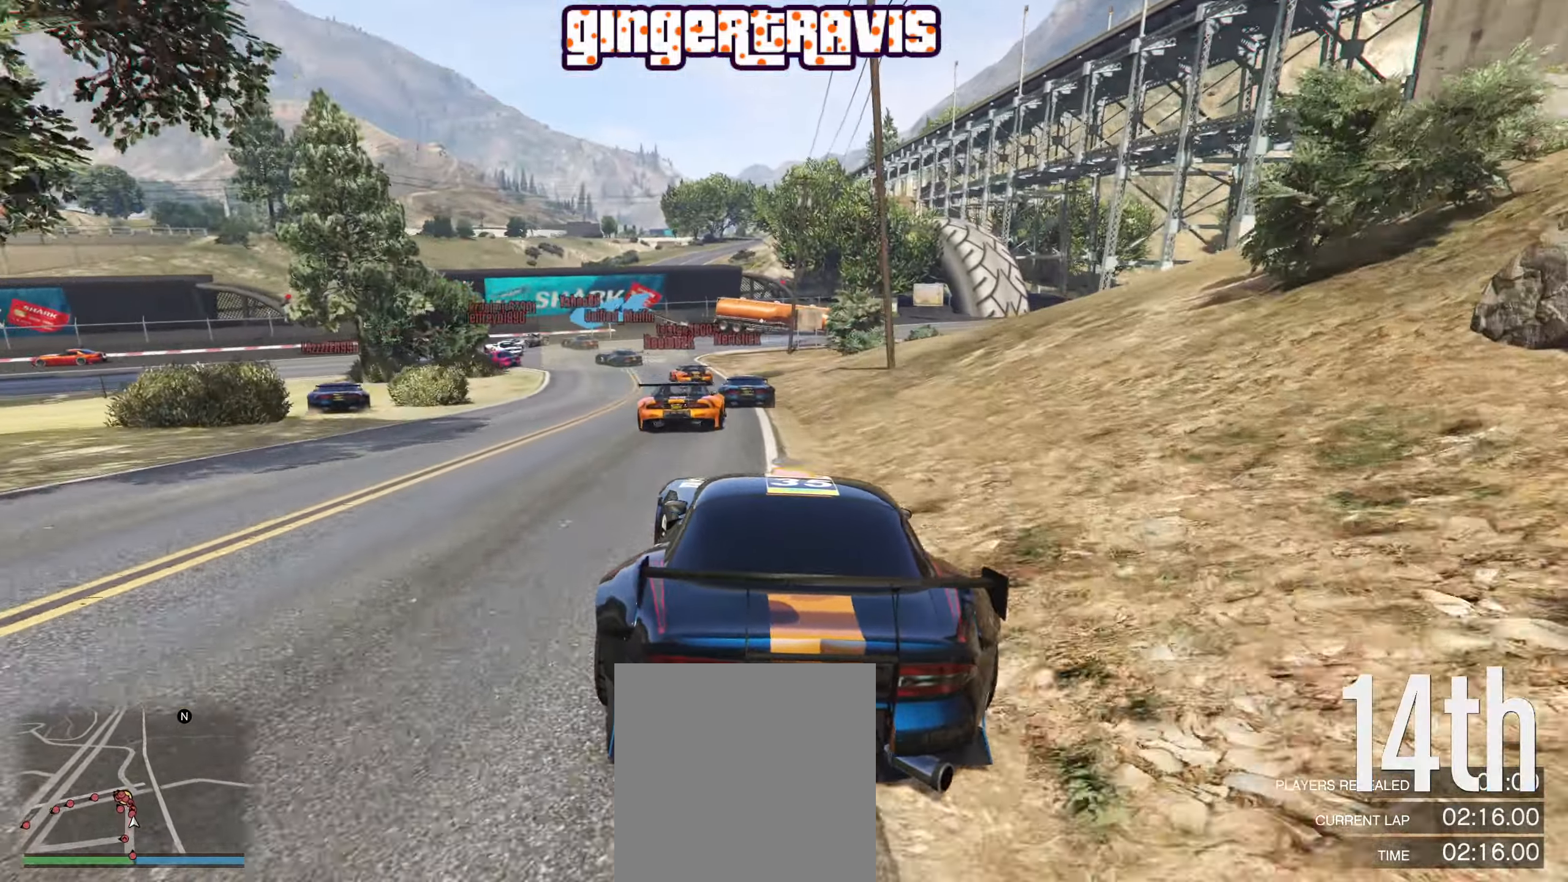
{"buttons": ["L2"], "left_stick": "down-left", "right_stick": "center", "events": [[67, "R2", "up"], [350, "L2", "down"], [400, "left_stick", "down-left"]]}